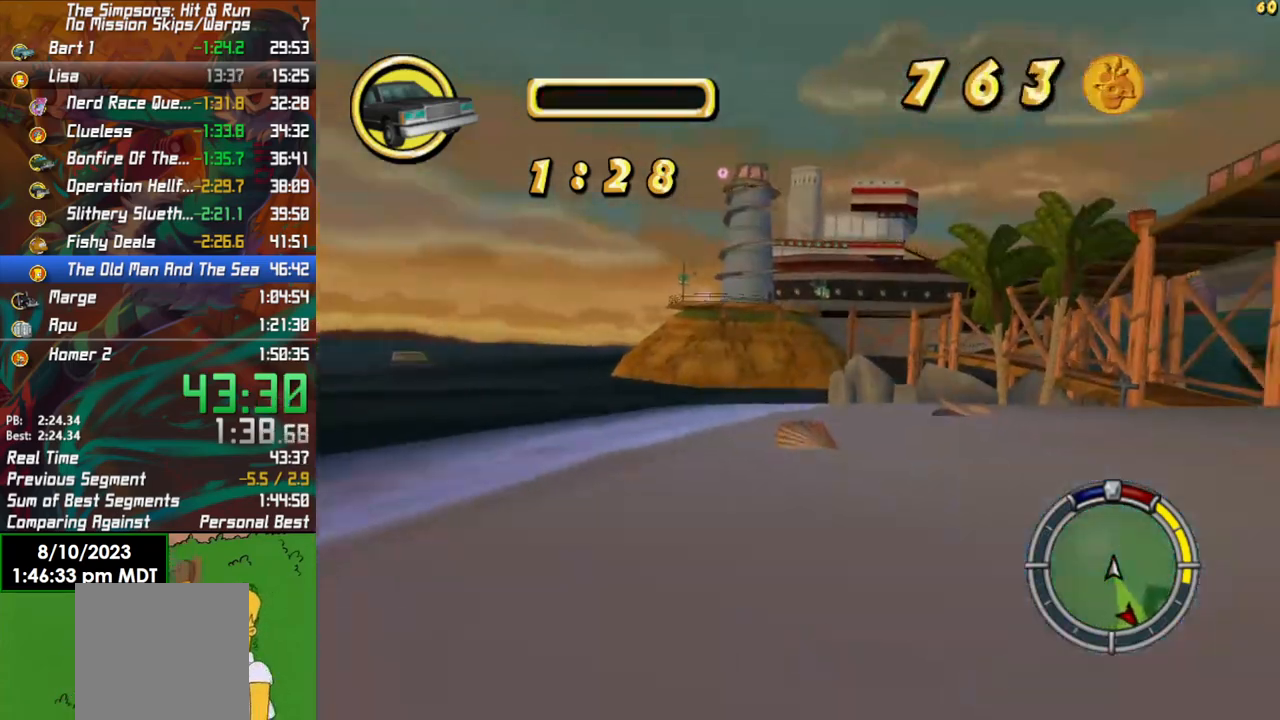
Gameplay with a controller (Xbox layout); each line is a JSON object with the inputs held at the frame after it. "events" lists button and stick changes between this image and that frame as [ms after this image, input, new state], when the widget could be followed in between.
{"buttons": [], "left_stick": "down-right", "right_stick": "center", "events": [[100, "Y", "up"], [217, "Y", "down"], [317, "Y", "up"], [433, "L2", "up"]]}
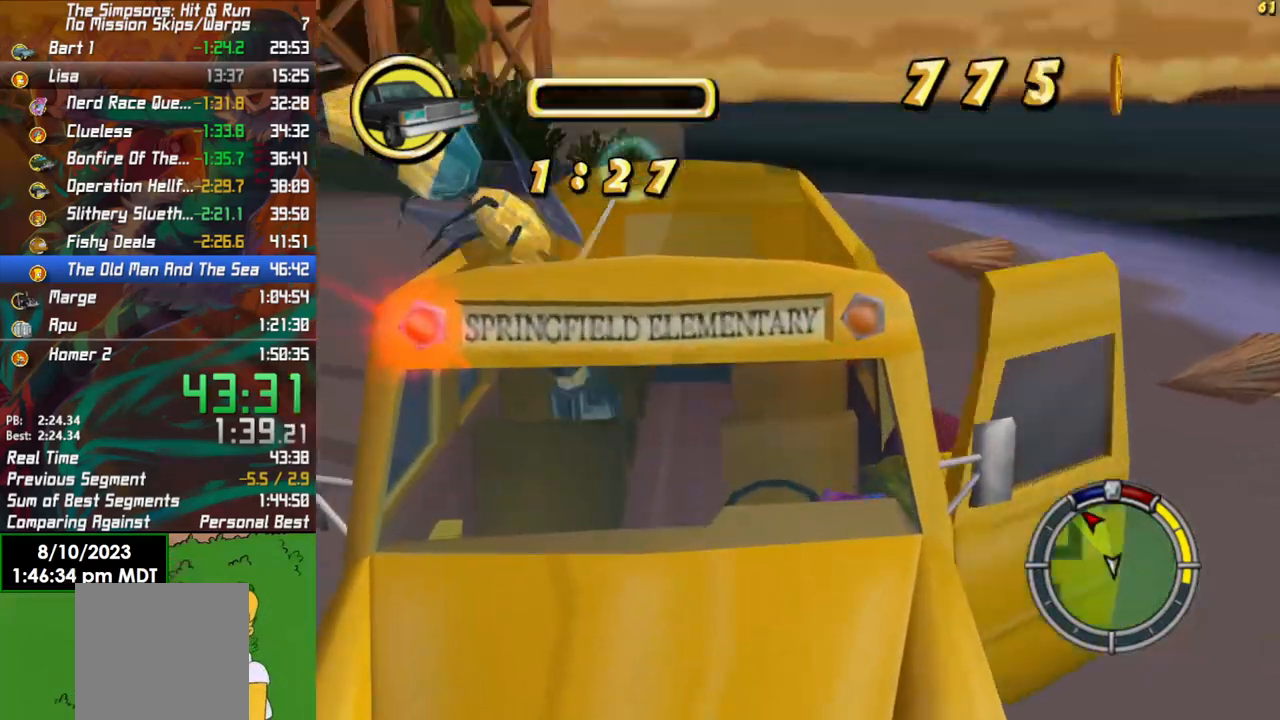
{"buttons": [], "left_stick": "up-left", "right_stick": "left", "events": [[33, "left_stick", "center"], [133, "right_stick", "left"], [483, "left_stick", "up-left"]]}
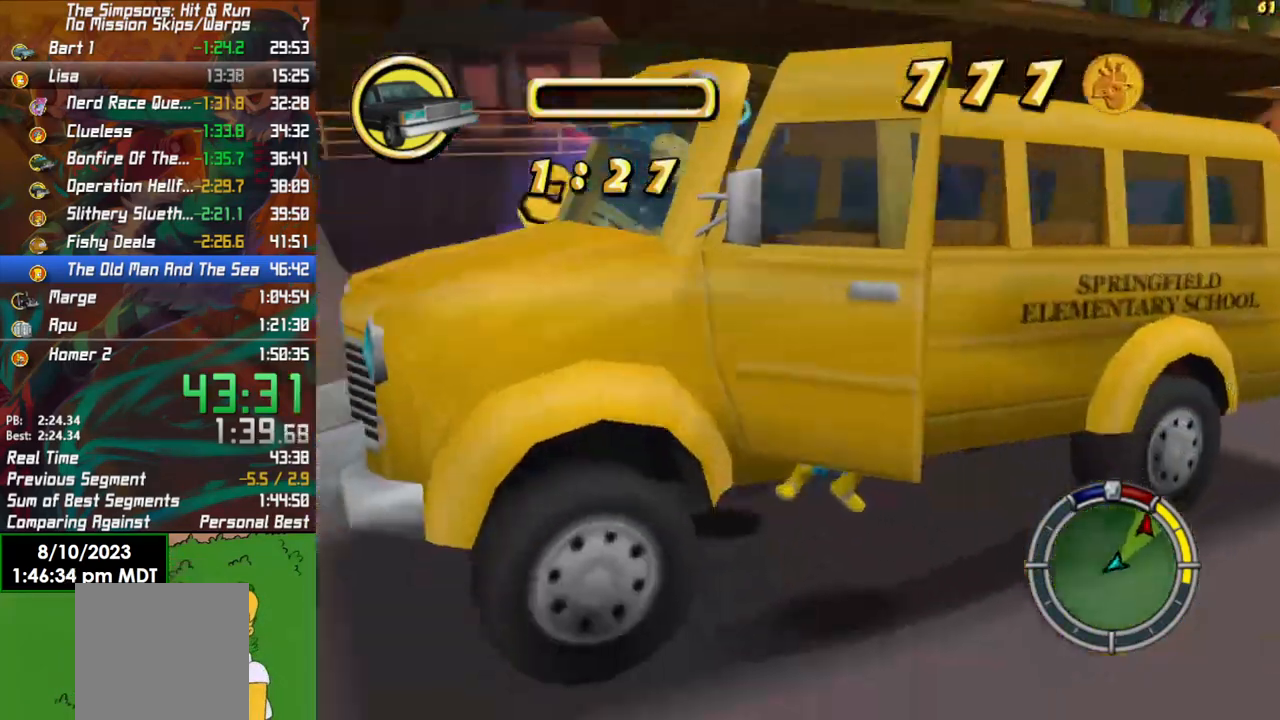
{"buttons": [], "left_stick": "down-left", "right_stick": "center", "events": [[100, "right_stick", "center"], [317, "left_stick", "down-left"]]}
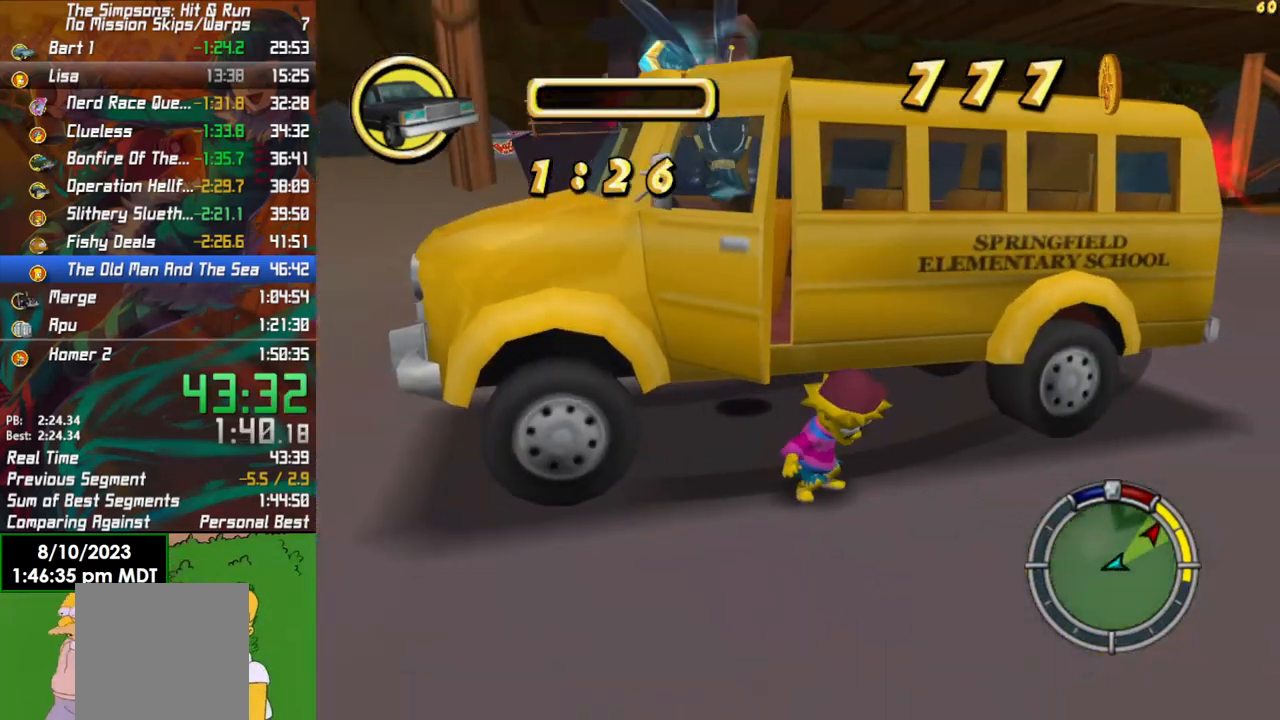
{"buttons": [], "left_stick": "up-left", "right_stick": "center", "events": [[250, "A", "down"], [300, "left_stick", "left"], [400, "left_stick", "up-left"], [417, "A", "up"]]}
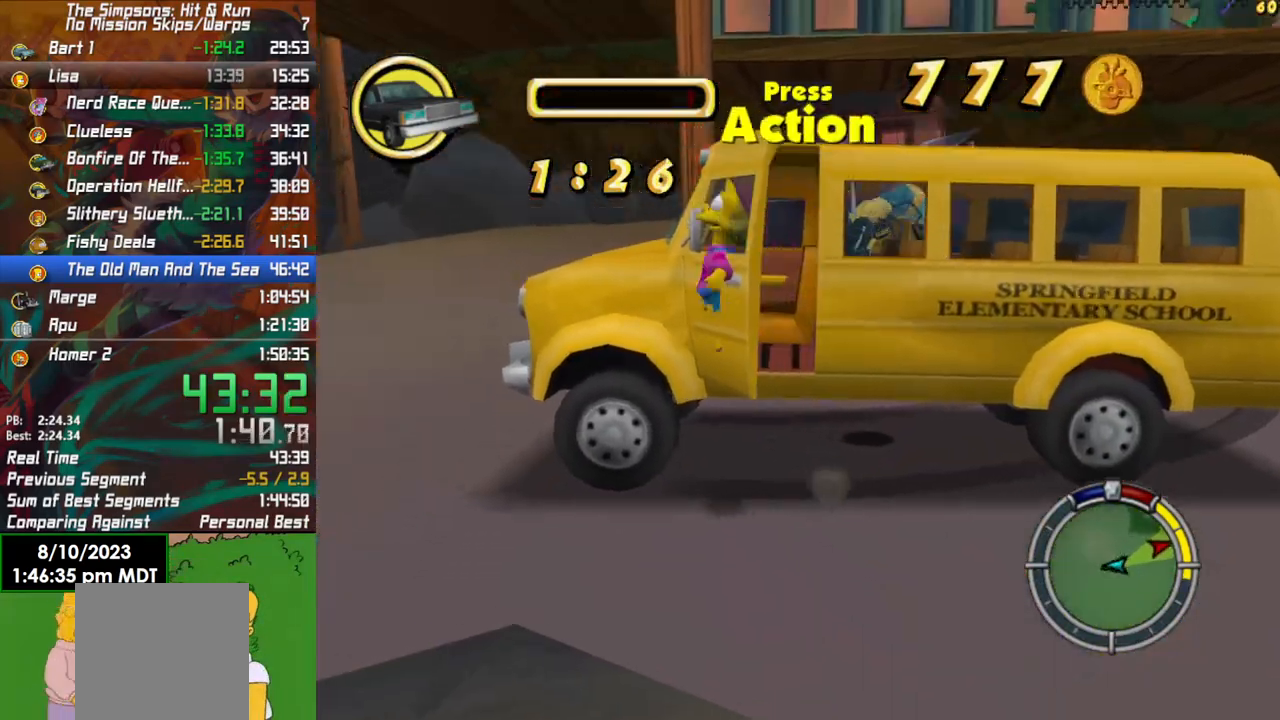
{"buttons": [], "left_stick": "up-right", "right_stick": "center", "events": [[100, "A", "down"], [300, "A", "up"], [400, "left_stick", "up-right"]]}
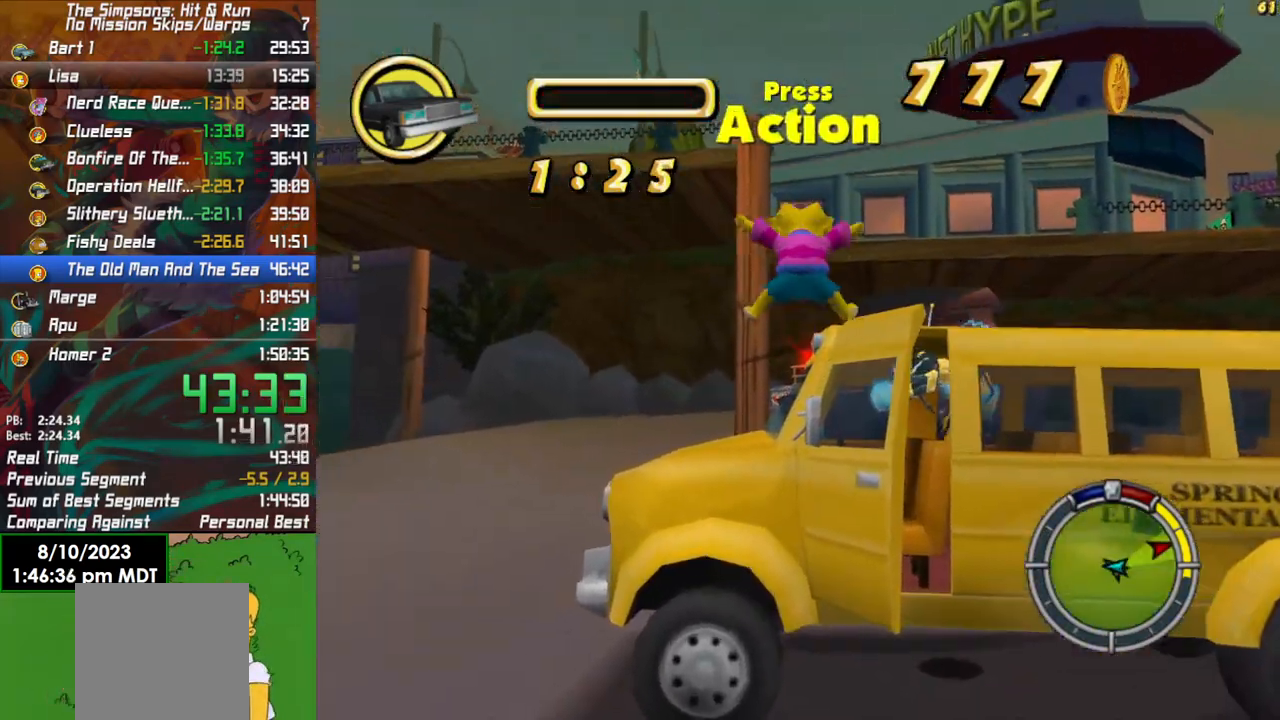
{"buttons": [], "left_stick": "right", "right_stick": "center", "events": [[33, "left_stick", "right"], [117, "A", "down"], [200, "left_stick", "up-right"], [300, "X", "down"], [333, "A", "up"], [333, "left_stick", "up"], [383, "X", "up"], [450, "left_stick", "right"]]}
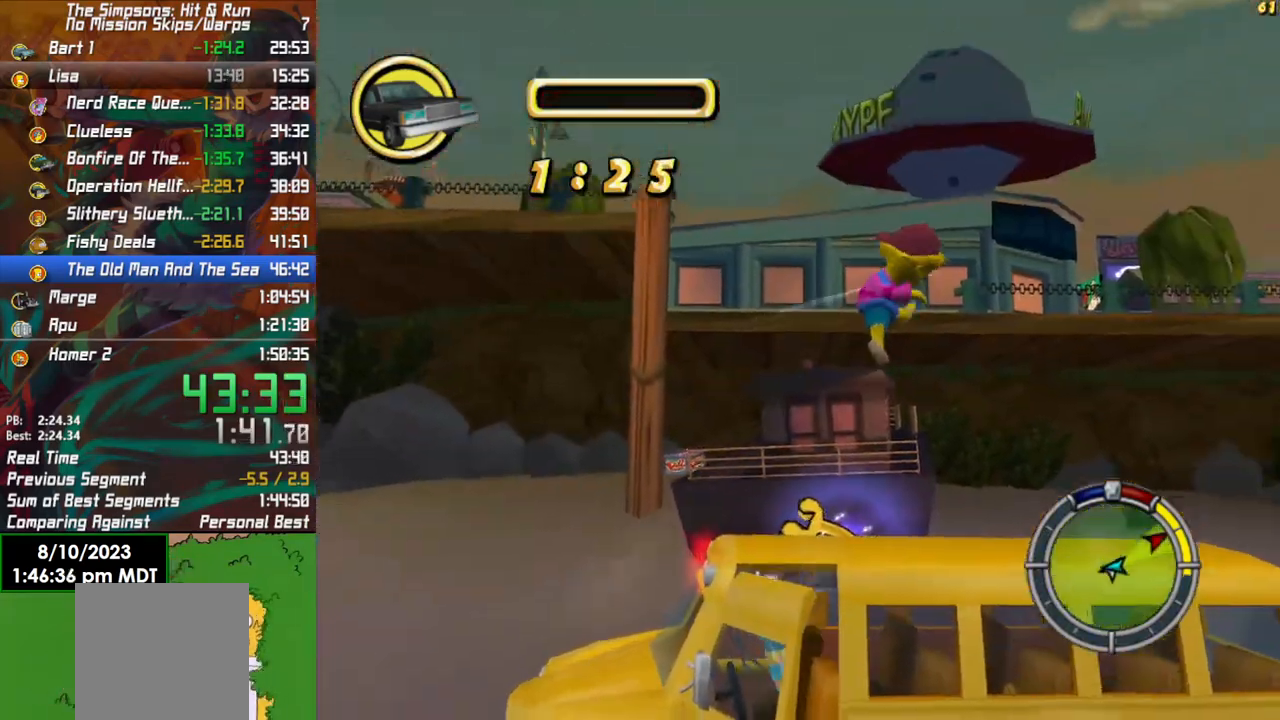
{"buttons": ["X"], "left_stick": "down-left", "right_stick": "center", "events": [[50, "left_stick", "down-left"], [167, "left_stick", "left"], [433, "X", "down"], [483, "left_stick", "down-left"]]}
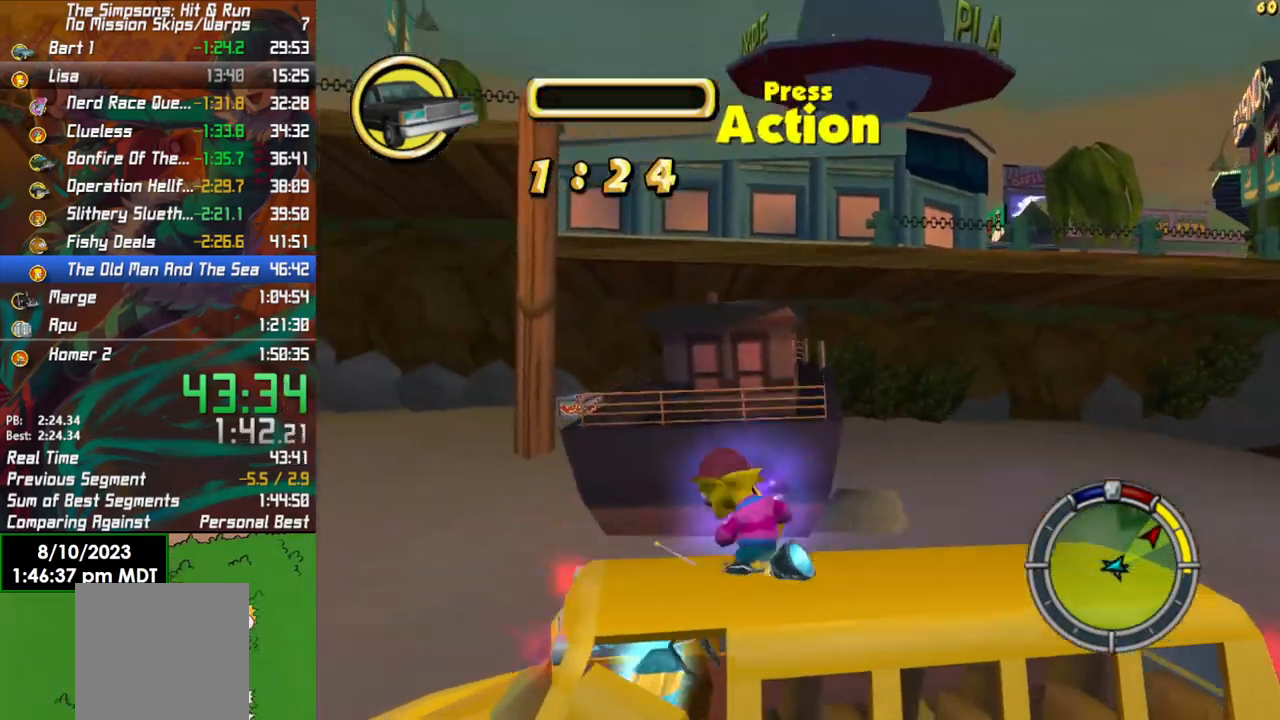
{"buttons": [], "left_stick": "down", "right_stick": "center", "events": [[33, "X", "up"], [133, "X", "down"], [217, "left_stick", "down"], [250, "X", "up"]]}
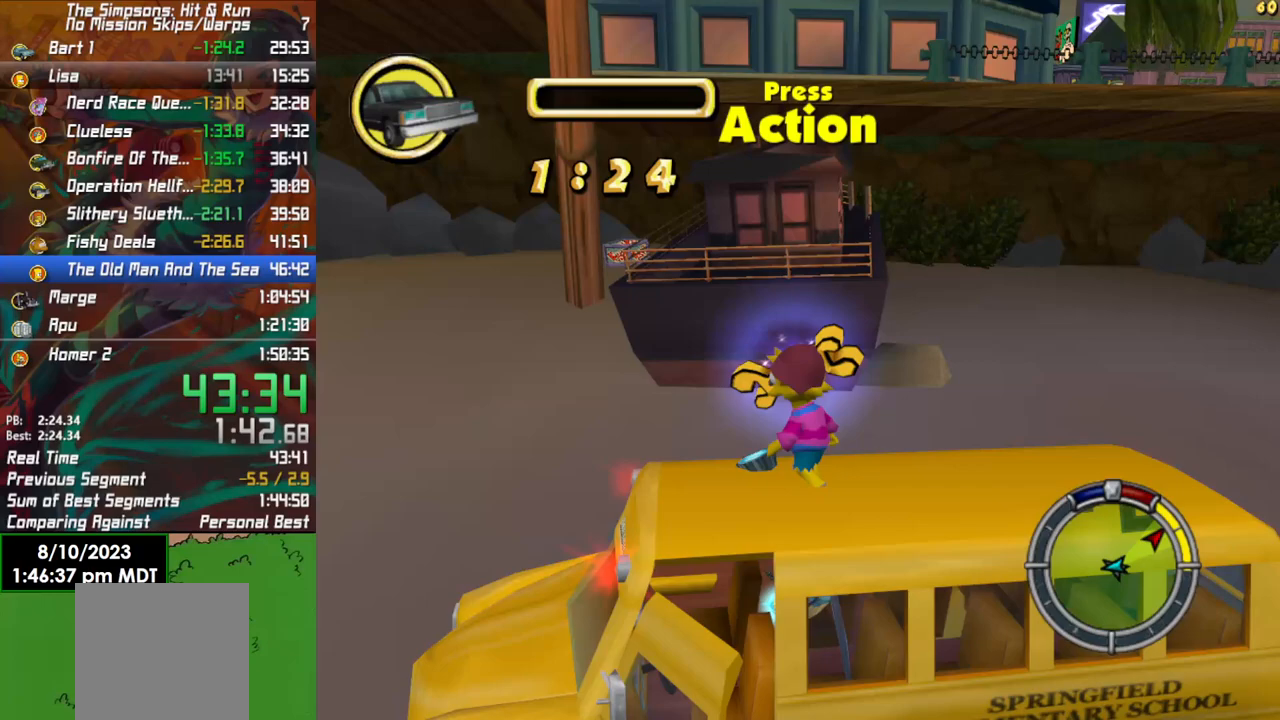
{"buttons": [], "left_stick": "up", "right_stick": "center", "events": [[100, "A", "down"], [133, "left_stick", "center"], [183, "X", "down"], [183, "left_stick", "up-right"], [267, "A", "up"], [283, "left_stick", "up"], [317, "X", "up"]]}
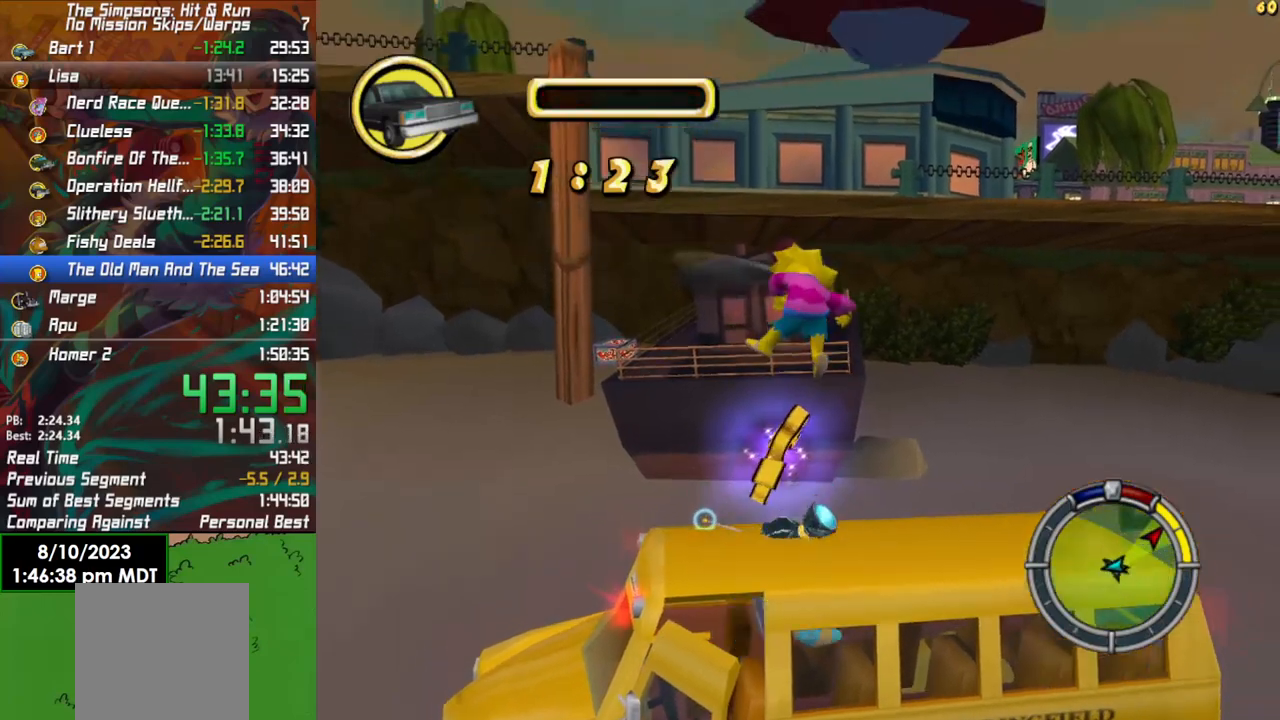
{"buttons": [], "left_stick": "down-left", "right_stick": "center", "events": [[217, "left_stick", "down-left"], [383, "Y", "down"], [450, "Y", "up"]]}
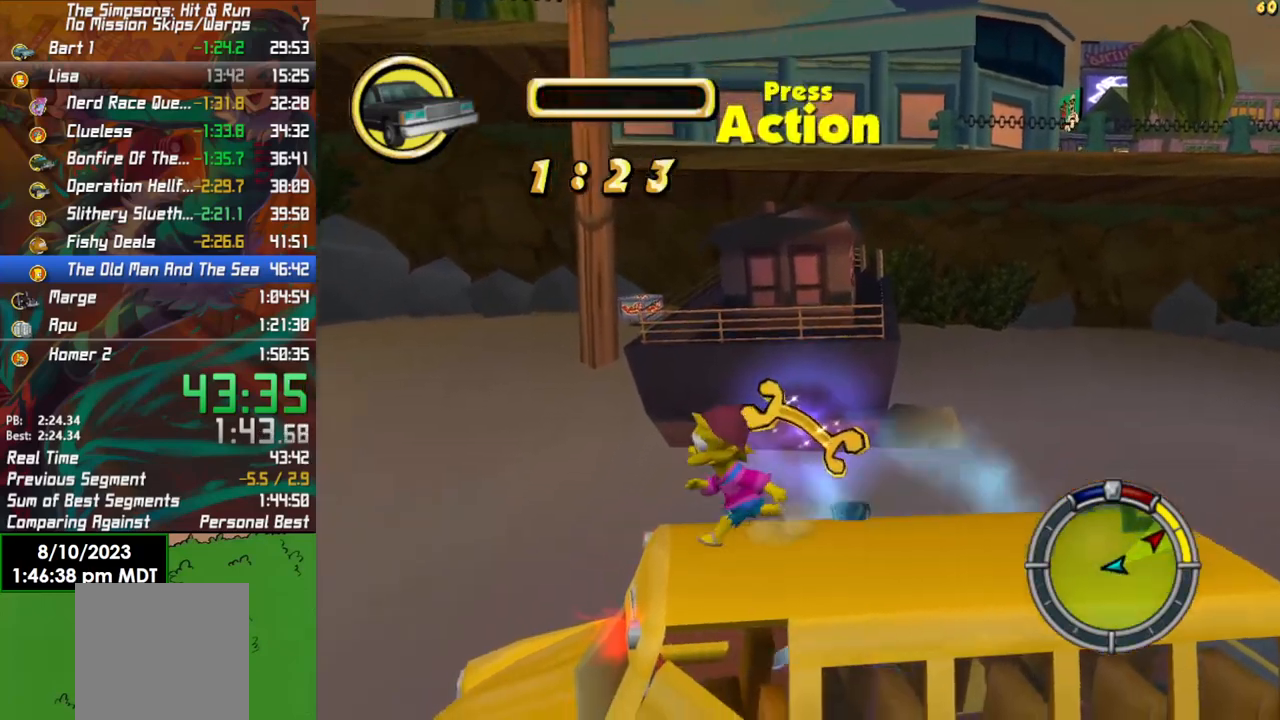
{"buttons": ["R2"], "left_stick": "right", "right_stick": "center", "events": [[33, "Y", "down"], [83, "left_stick", "down-right"], [117, "Y", "up"], [200, "left_stick", "right"], [250, "R2", "down"]]}
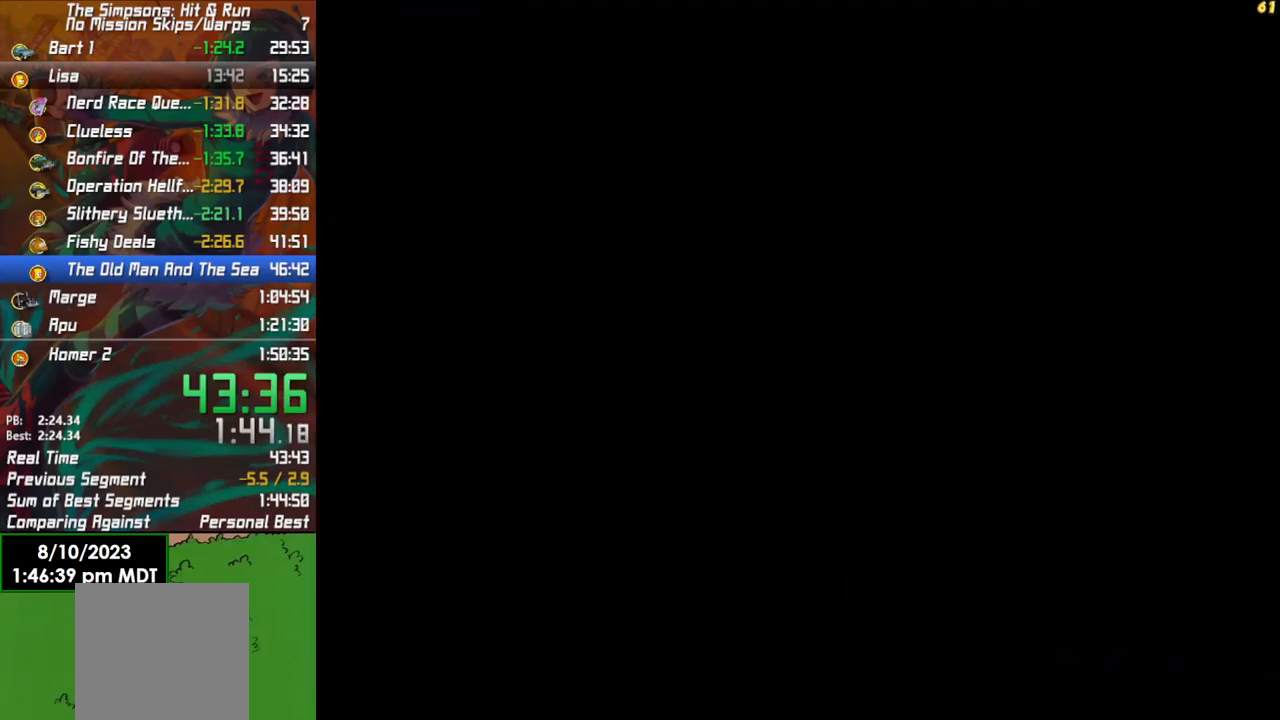
{"buttons": ["R2"], "left_stick": "right", "right_stick": "center", "events": []}
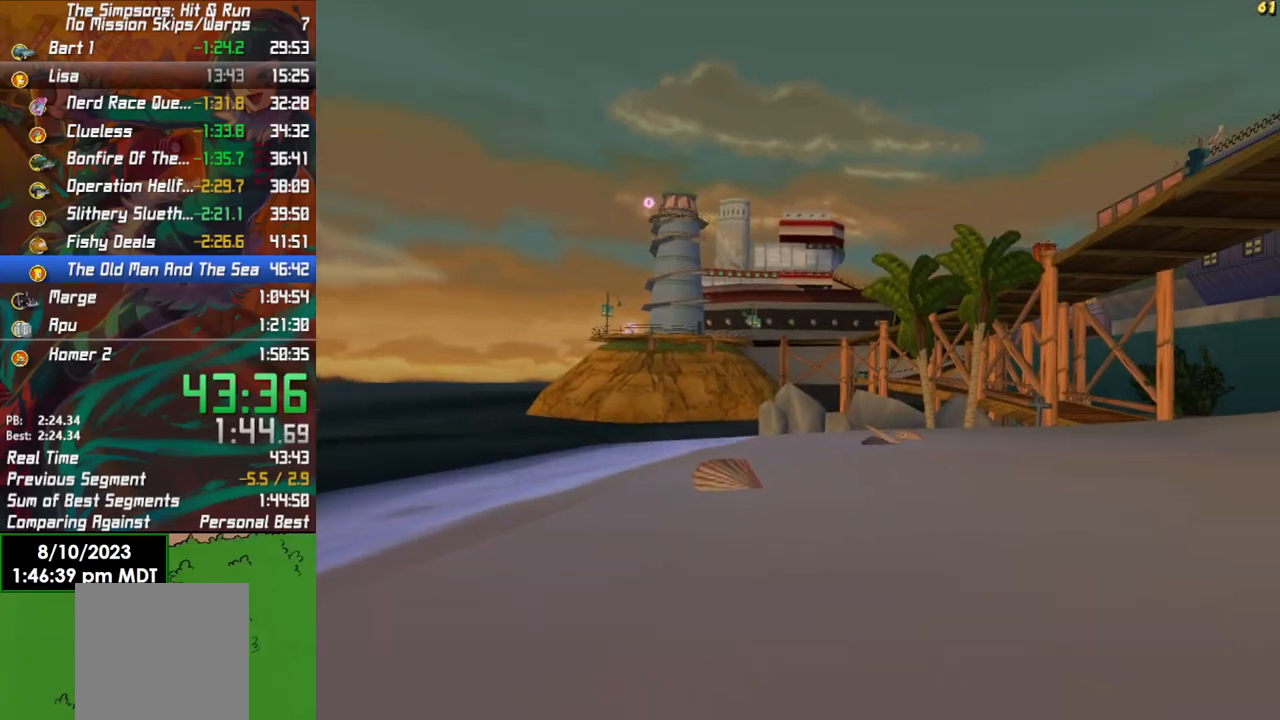
{"buttons": ["R2"], "left_stick": "right", "right_stick": "center", "events": []}
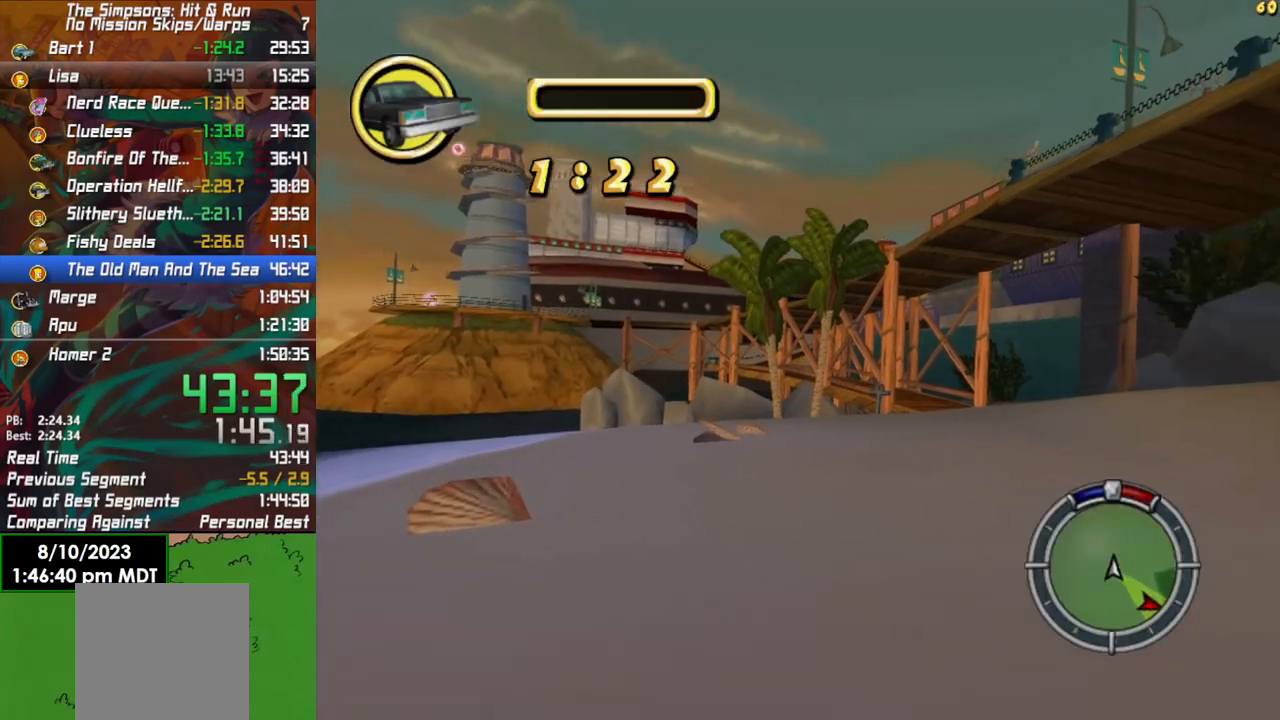
{"buttons": ["X", "R2"], "left_stick": "right", "right_stick": "center", "events": [[500, "X", "down"]]}
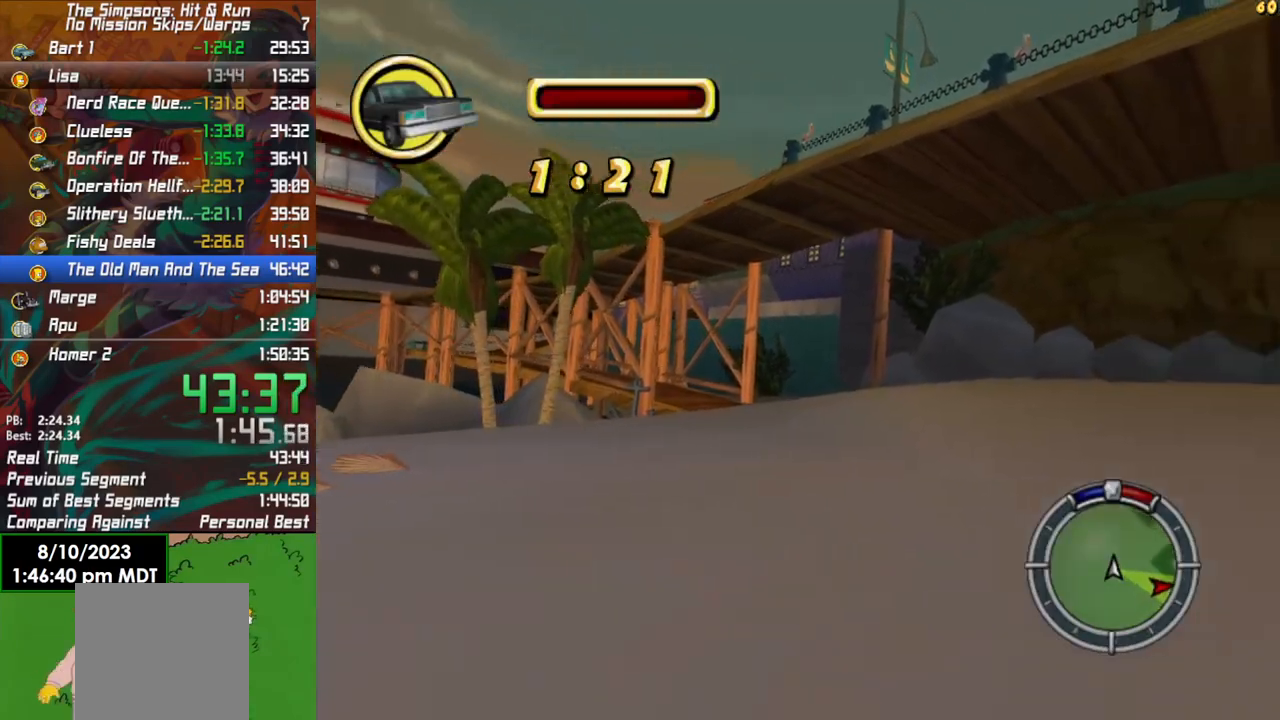
{"buttons": ["R2"], "left_stick": "right", "right_stick": "center", "events": [[250, "L2", "down"], [250, "R2", "up"], [383, "L2", "up"], [450, "X", "up"], [483, "R2", "down"]]}
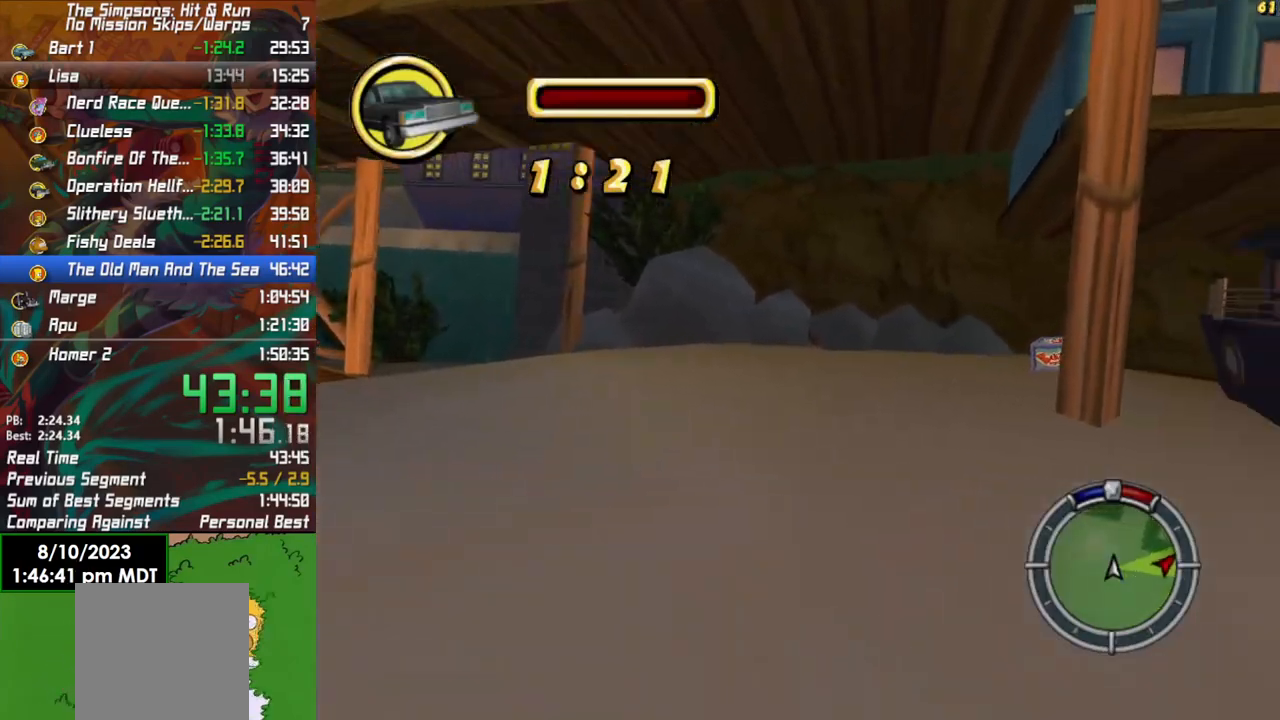
{"buttons": ["R2"], "left_stick": "center", "right_stick": "center", "events": [[83, "left_stick", "up"], [183, "left_stick", "up-left"], [300, "left_stick", "center"]]}
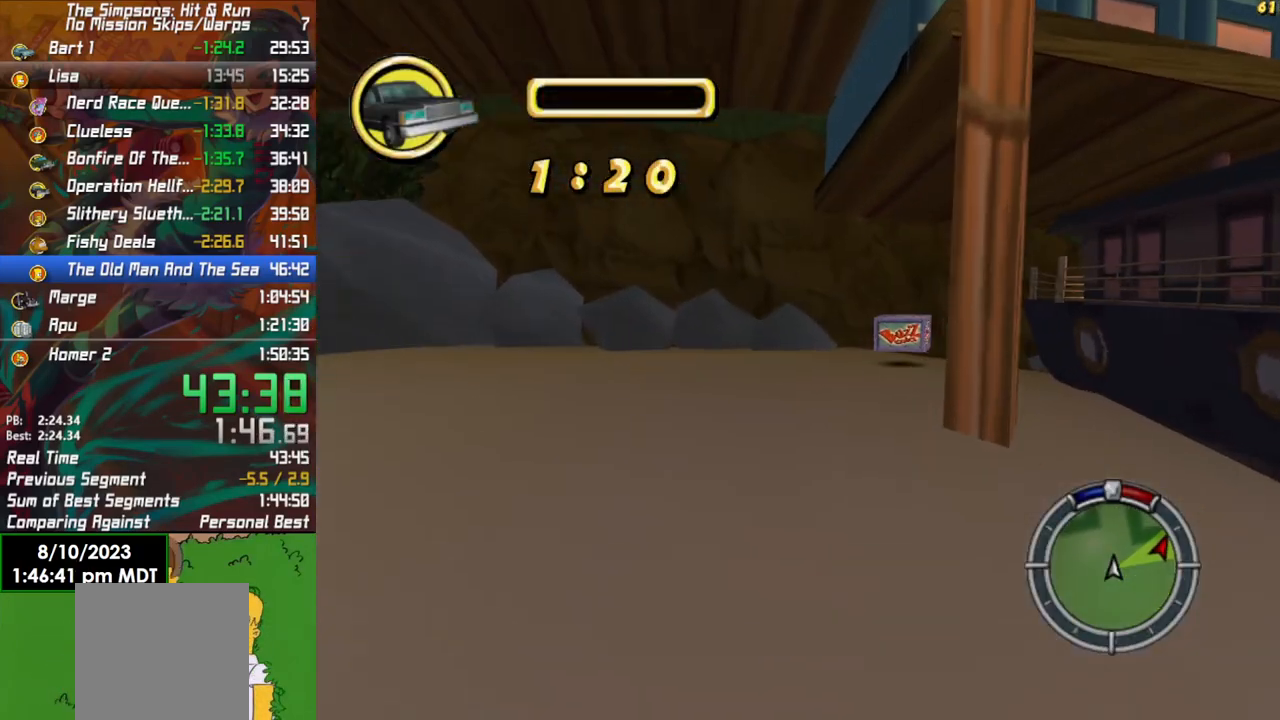
{"buttons": ["X", "R2"], "left_stick": "right", "right_stick": "center", "events": [[150, "left_stick", "right"], [500, "X", "down"]]}
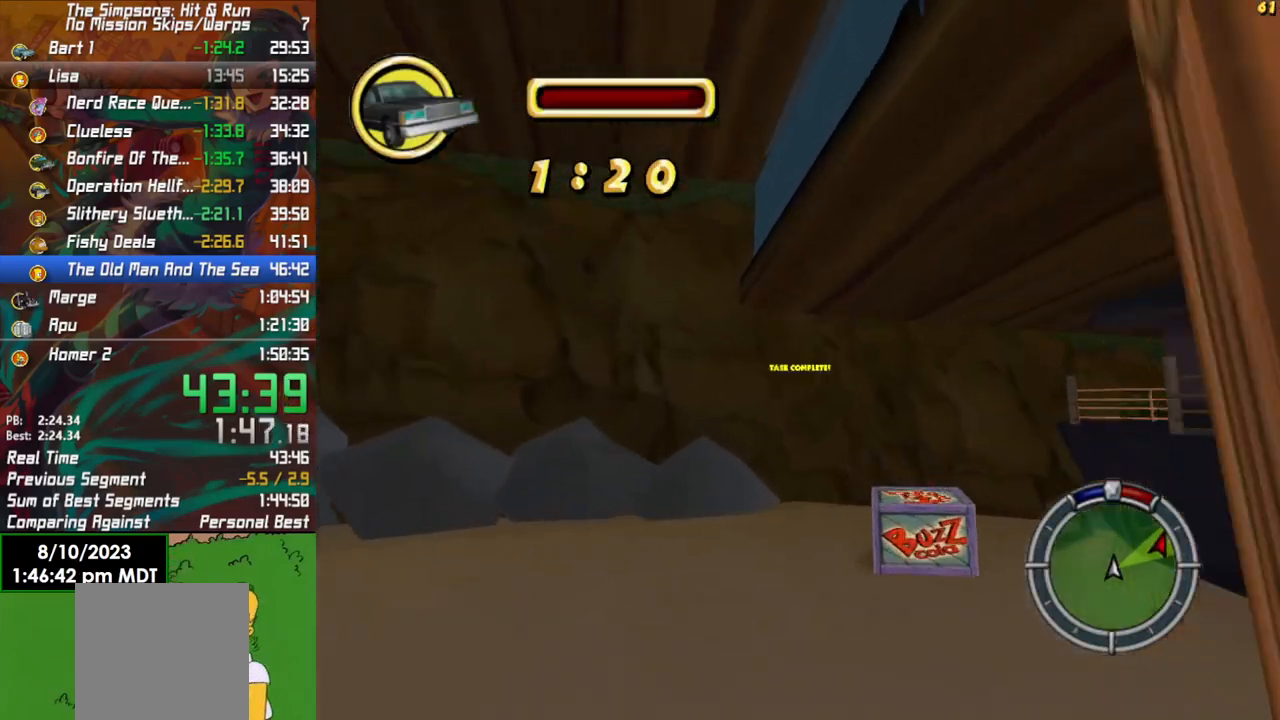
{"buttons": ["X"], "left_stick": "right", "right_stick": "center", "events": [[267, "R2", "up"]]}
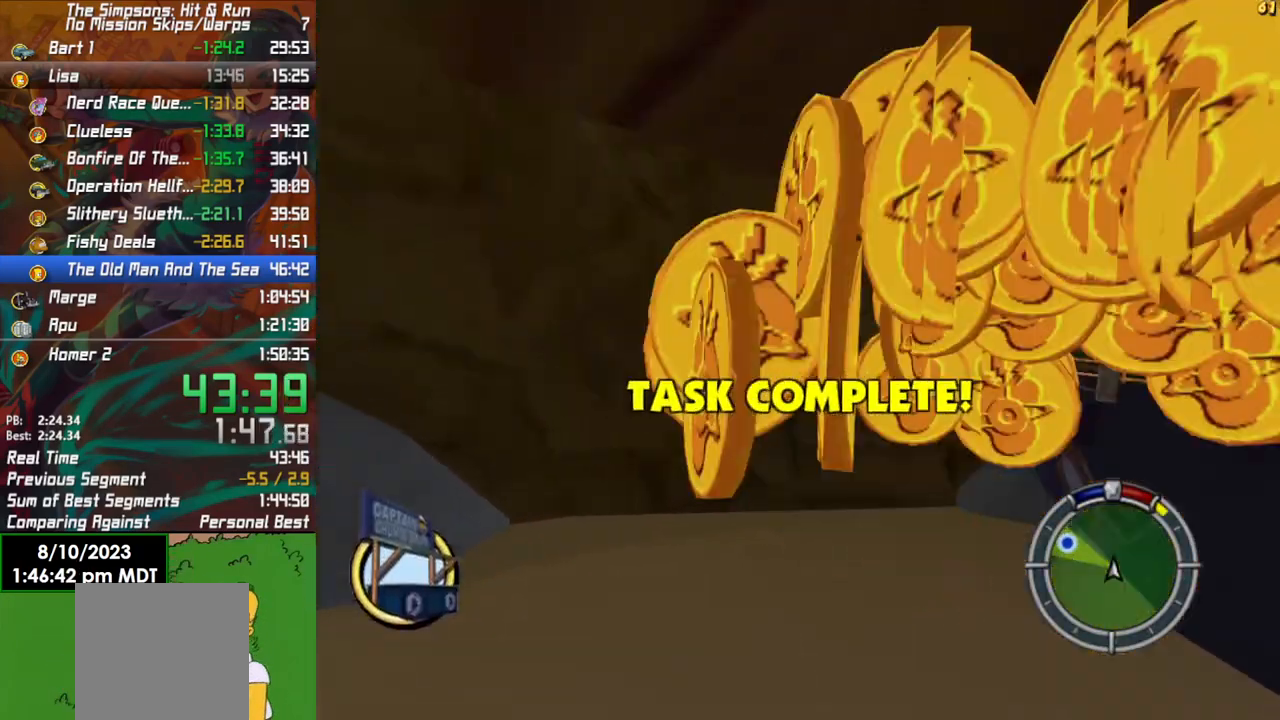
{"buttons": ["L2"], "left_stick": "right", "right_stick": "center", "events": [[17, "X", "up"], [33, "L2", "down"]]}
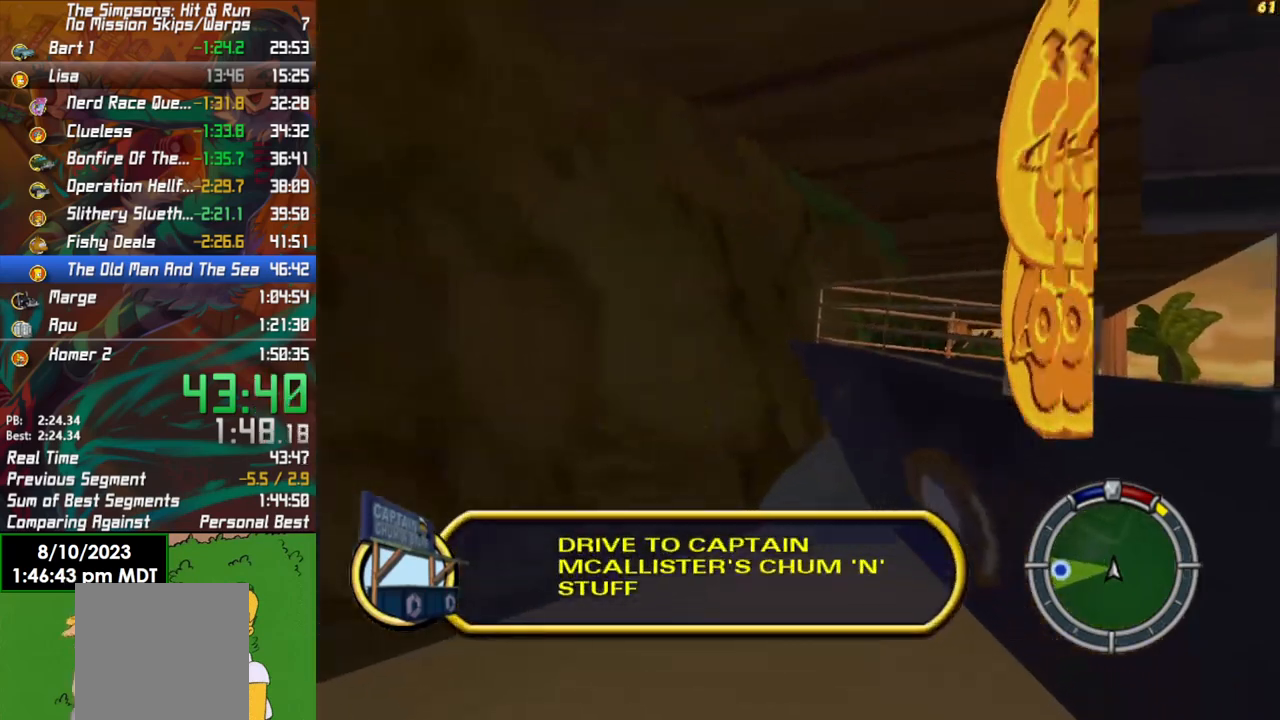
{"buttons": ["L2"], "left_stick": "right", "right_stick": "center", "events": []}
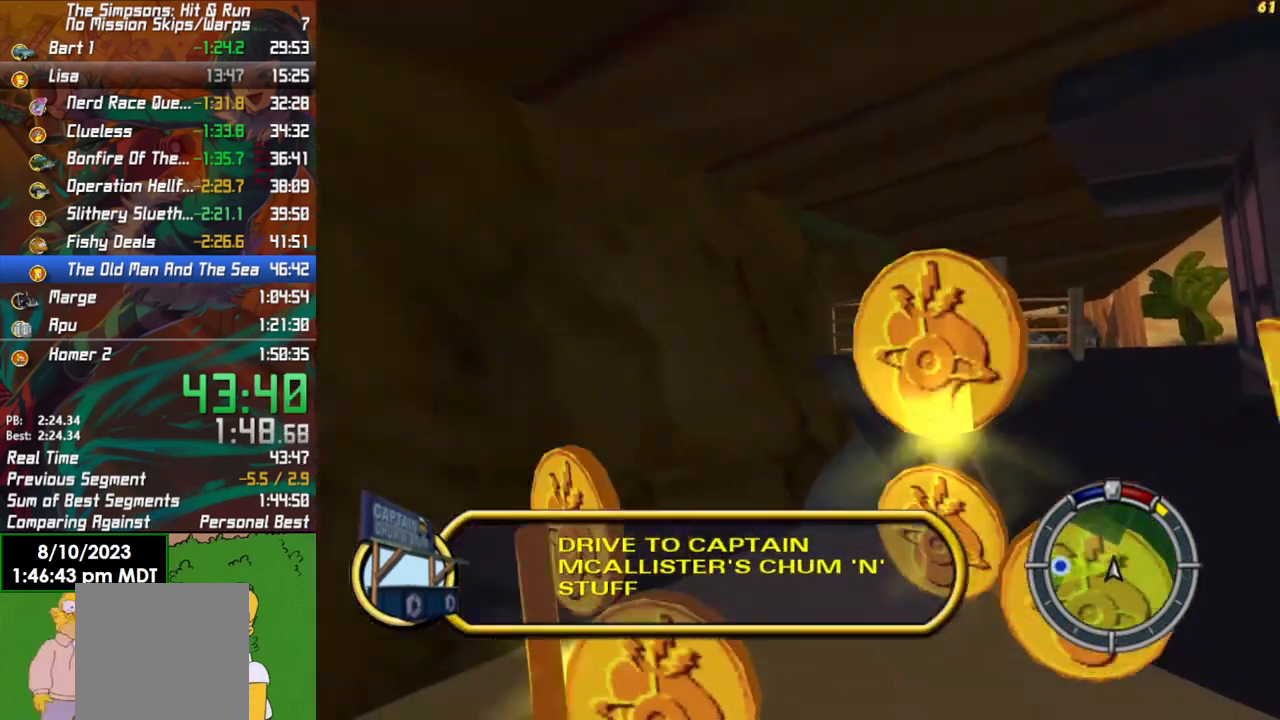
{"buttons": ["L2"], "left_stick": "right", "right_stick": "center", "events": []}
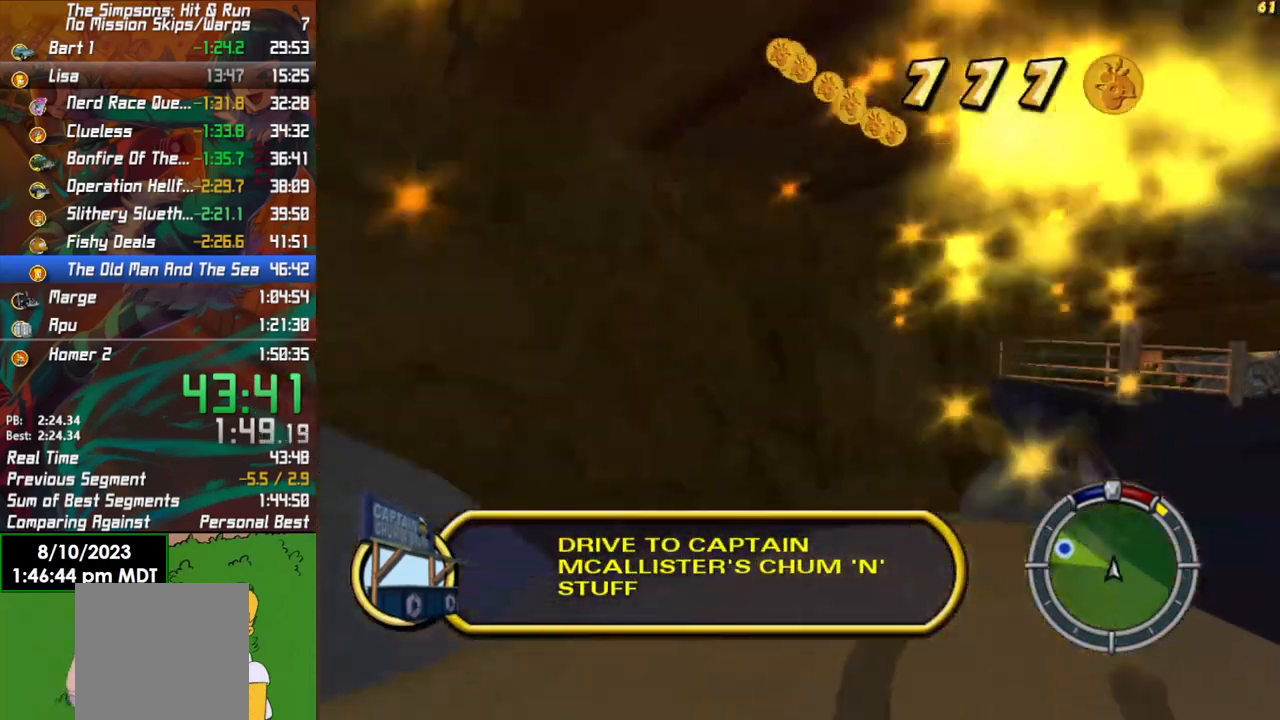
{"buttons": ["R2"], "left_stick": "left", "right_stick": "center", "events": [[183, "X", "down"], [217, "R2", "down"], [300, "L2", "up"], [333, "X", "up"], [333, "left_stick", "center"], [467, "left_stick", "left"]]}
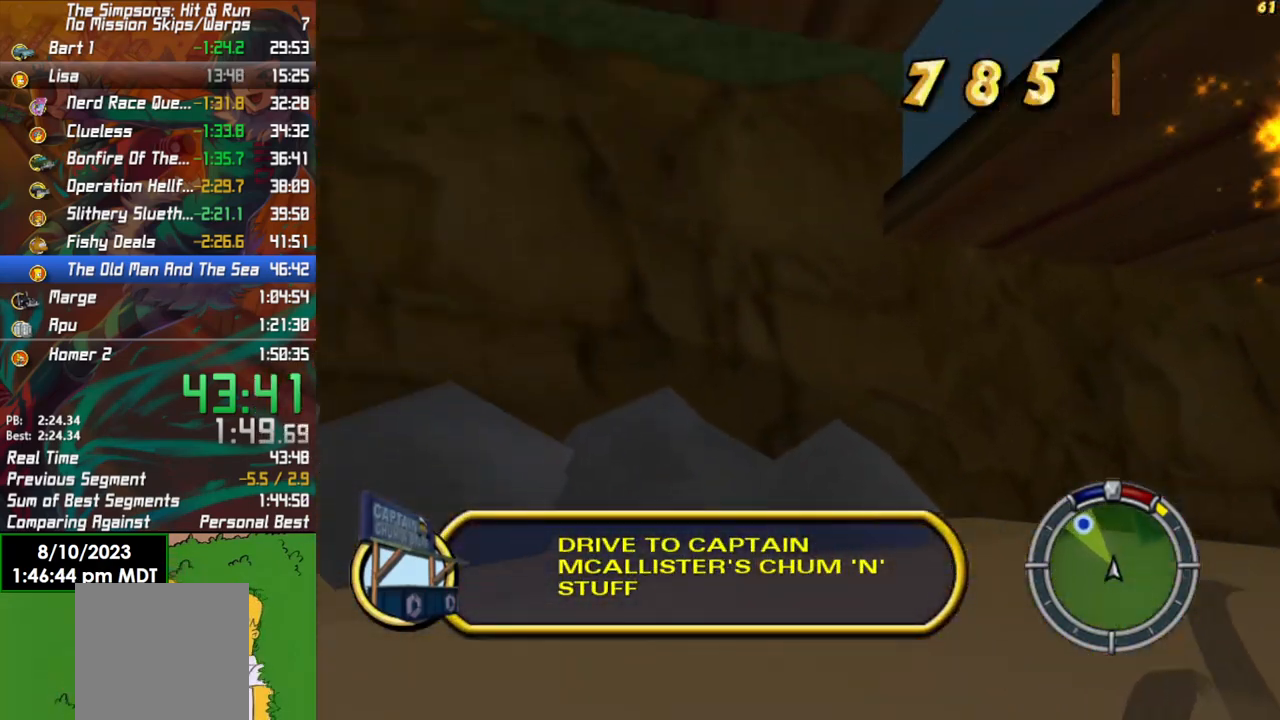
{"buttons": ["R2"], "left_stick": "left", "right_stick": "center", "events": []}
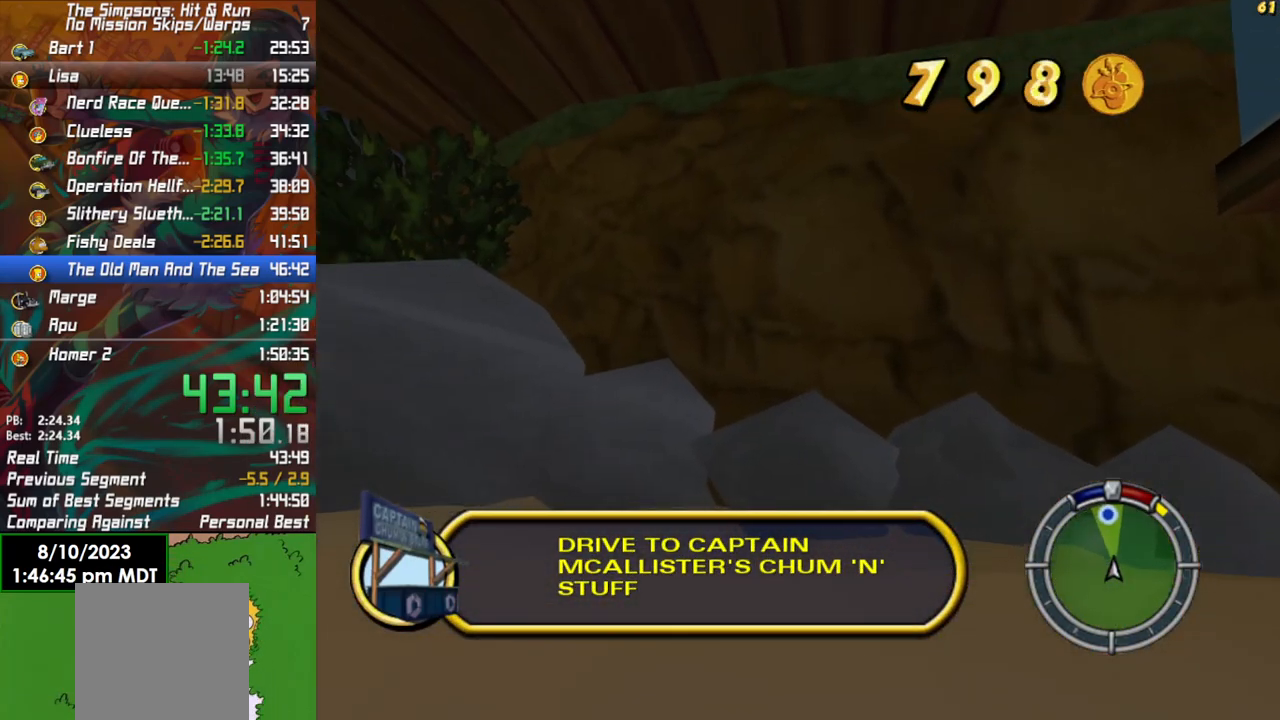
{"buttons": ["R2"], "left_stick": "left", "right_stick": "center", "events": []}
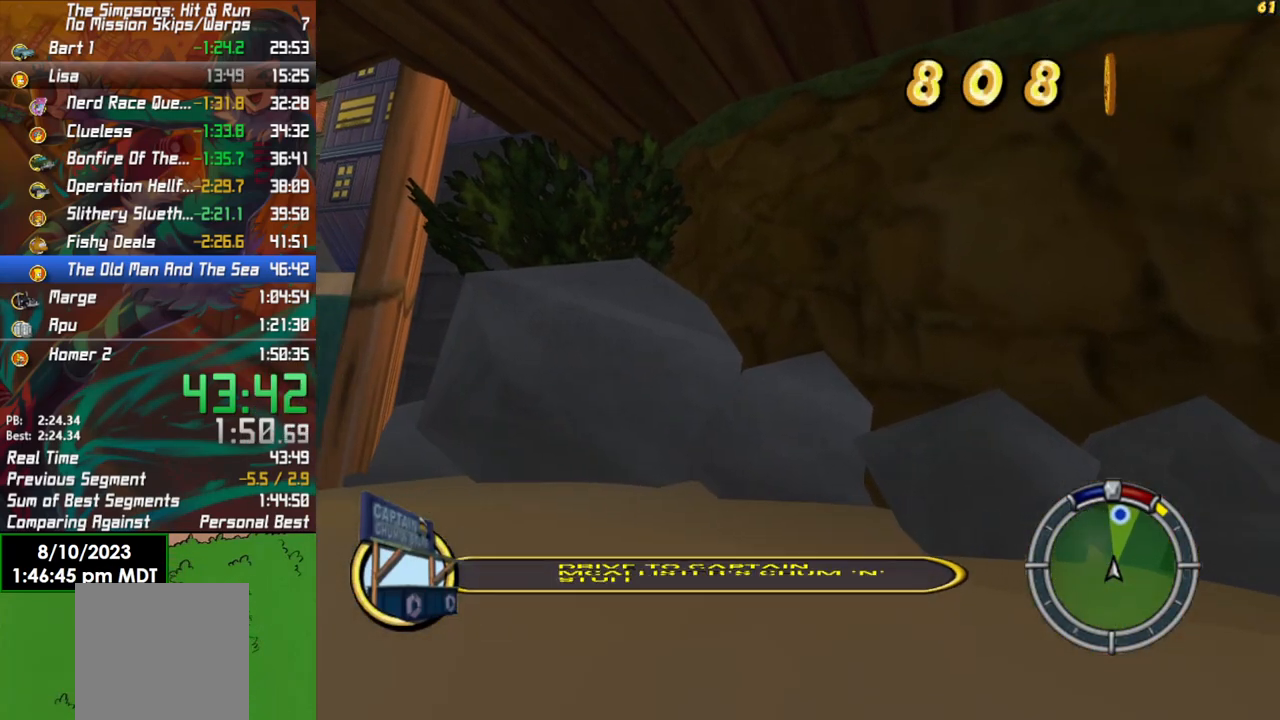
{"buttons": ["R2"], "left_stick": "left", "right_stick": "center", "events": []}
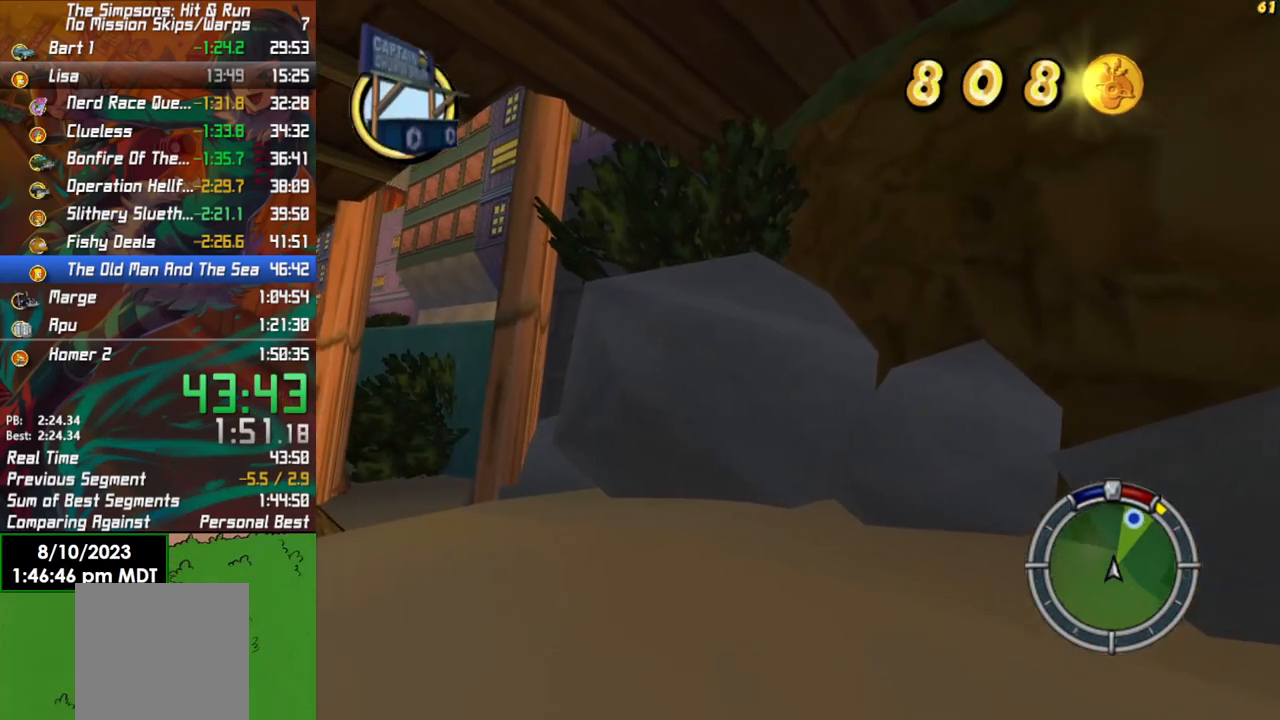
{"buttons": ["R2"], "left_stick": "left", "right_stick": "center", "events": [[300, "R2", "up"], [417, "R2", "down"], [433, "R1", "down"], [483, "R1", "up"]]}
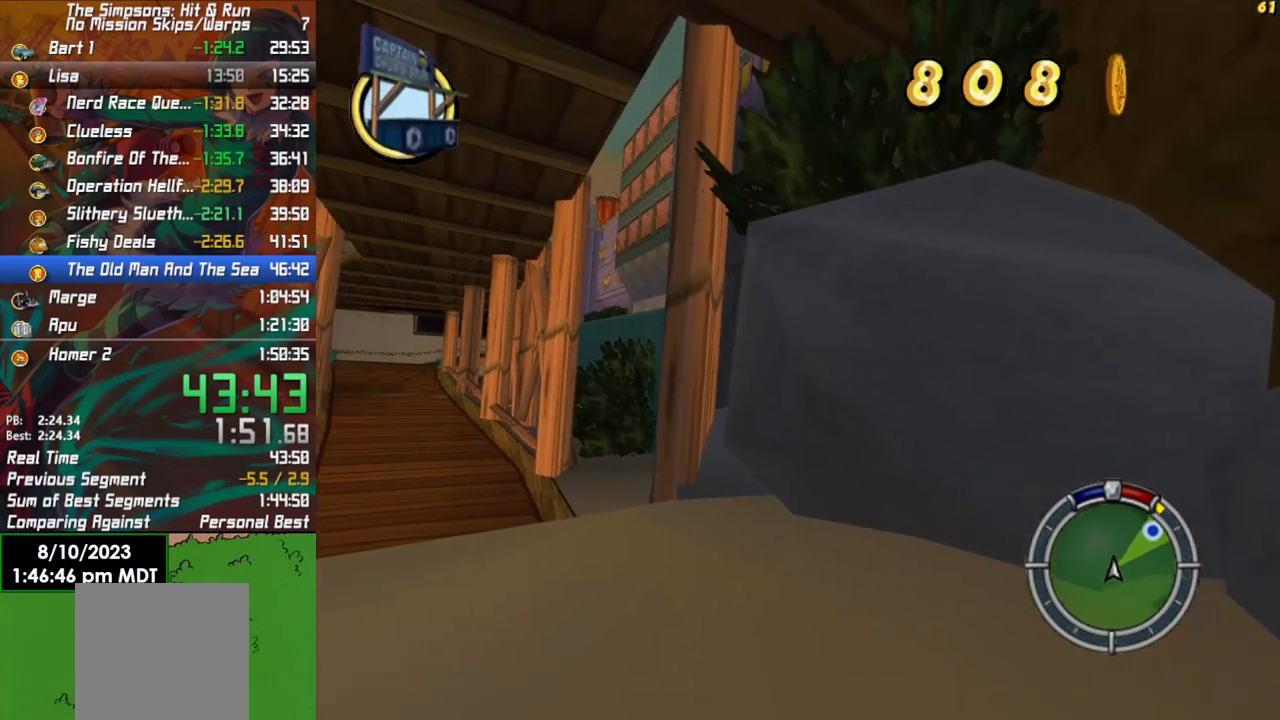
{"buttons": ["R2"], "left_stick": "center", "right_stick": "center", "events": [[300, "left_stick", "center"]]}
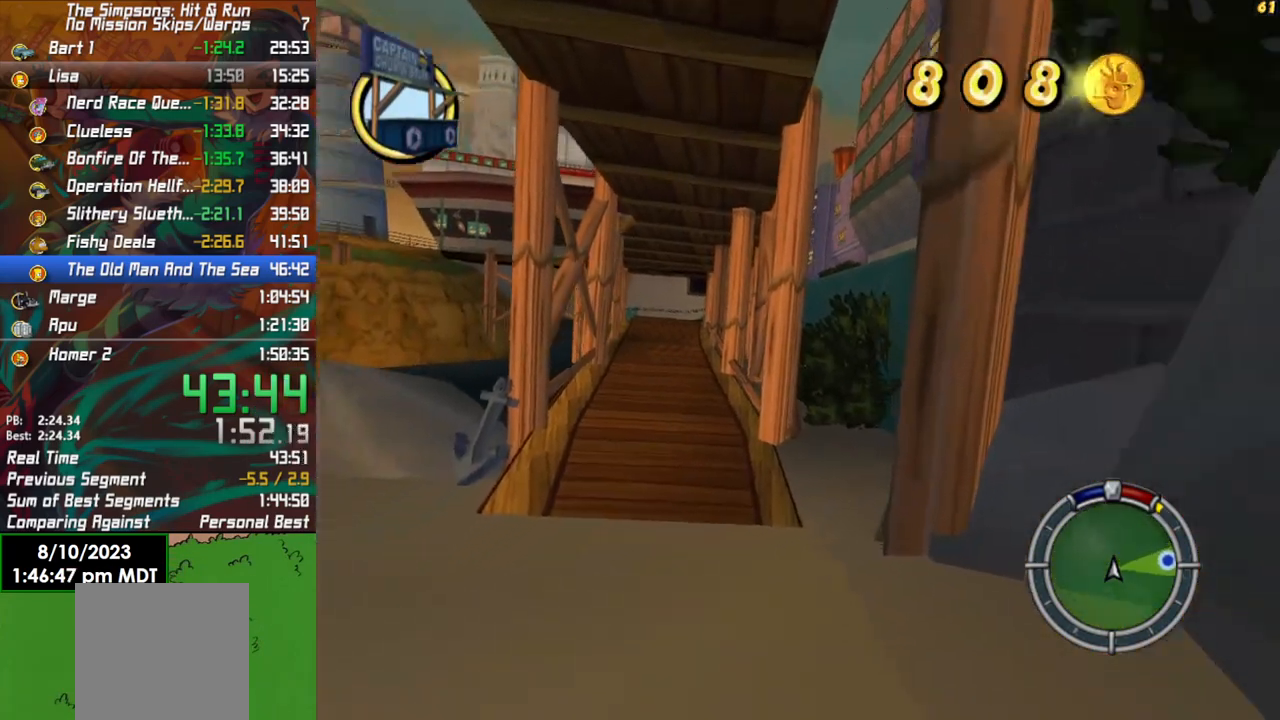
{"buttons": [], "left_stick": "center", "right_stick": "center", "events": [[283, "SELECT", "down"], [433, "R2", "up"], [433, "SELECT", "up"]]}
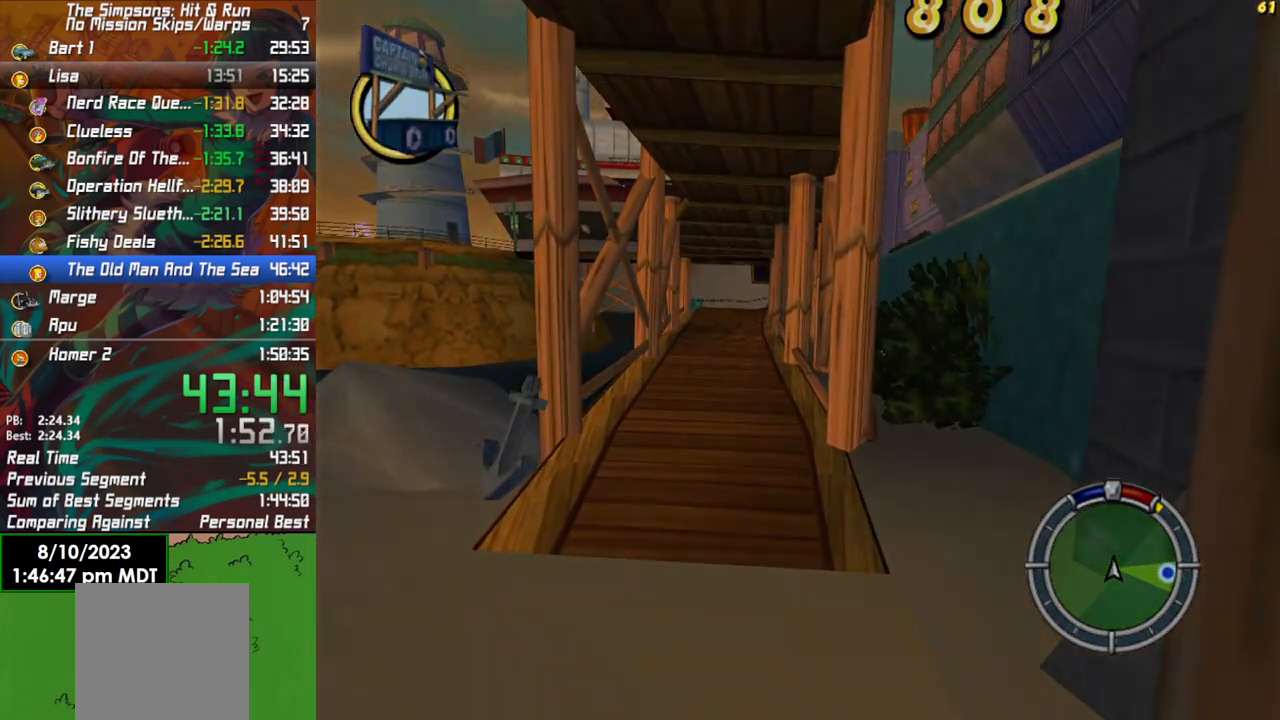
{"buttons": [], "left_stick": "center", "right_stick": "down", "events": [[200, "right_stick", "down"]]}
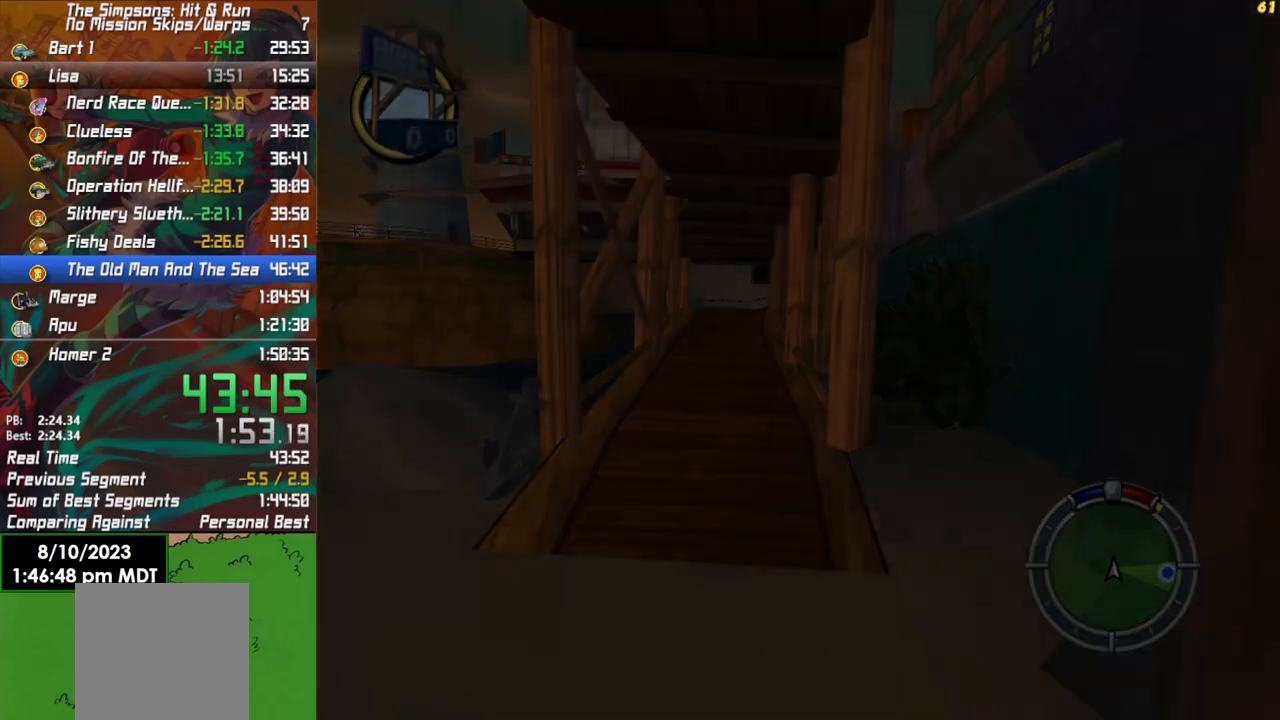
{"buttons": [], "left_stick": "center", "right_stick": "down", "events": [[200, "Y", "down"], [283, "Y", "up"], [383, "Y", "down"], [467, "Y", "up"]]}